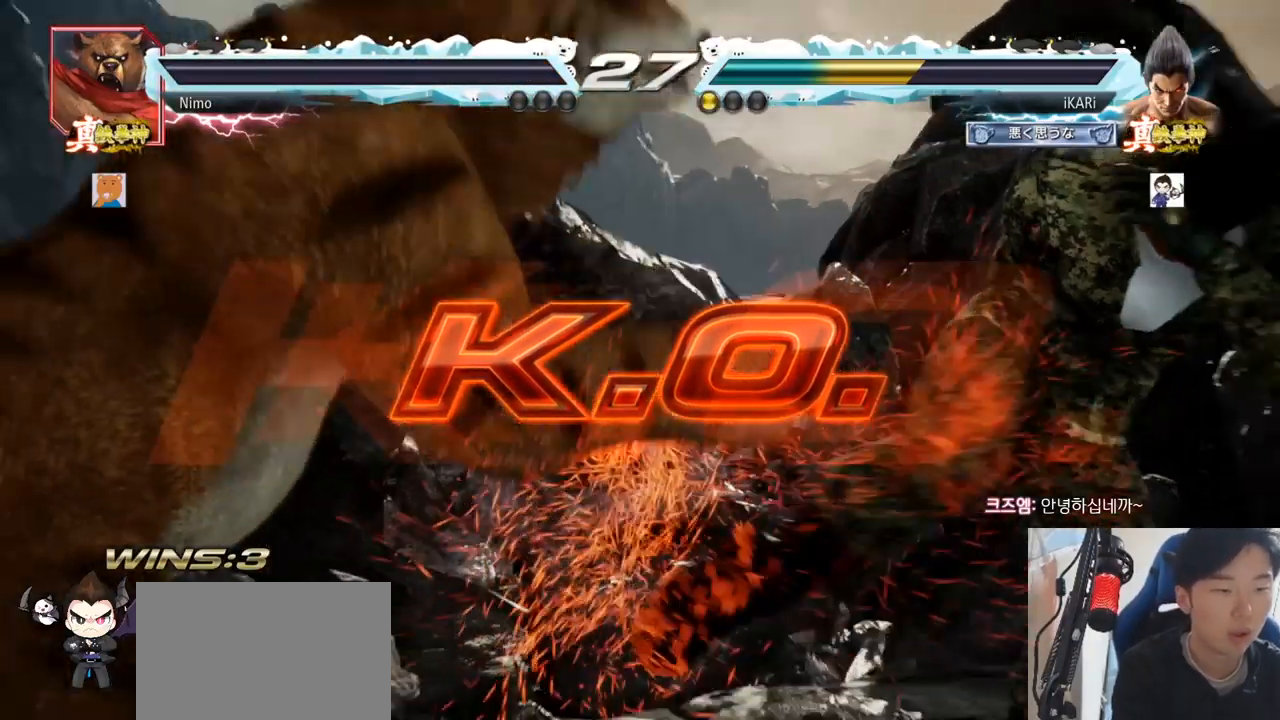
Gameplay with a controller (arcade stick); each line is a JSON object with the inputs held at the frame after it. "events" lists button and stick changes between this image and that frame as [ms after this image, input, new state], when the widget could be followed in between. Not read: L3 R3.
{"buttons": [], "left_stick": "center", "events": []}
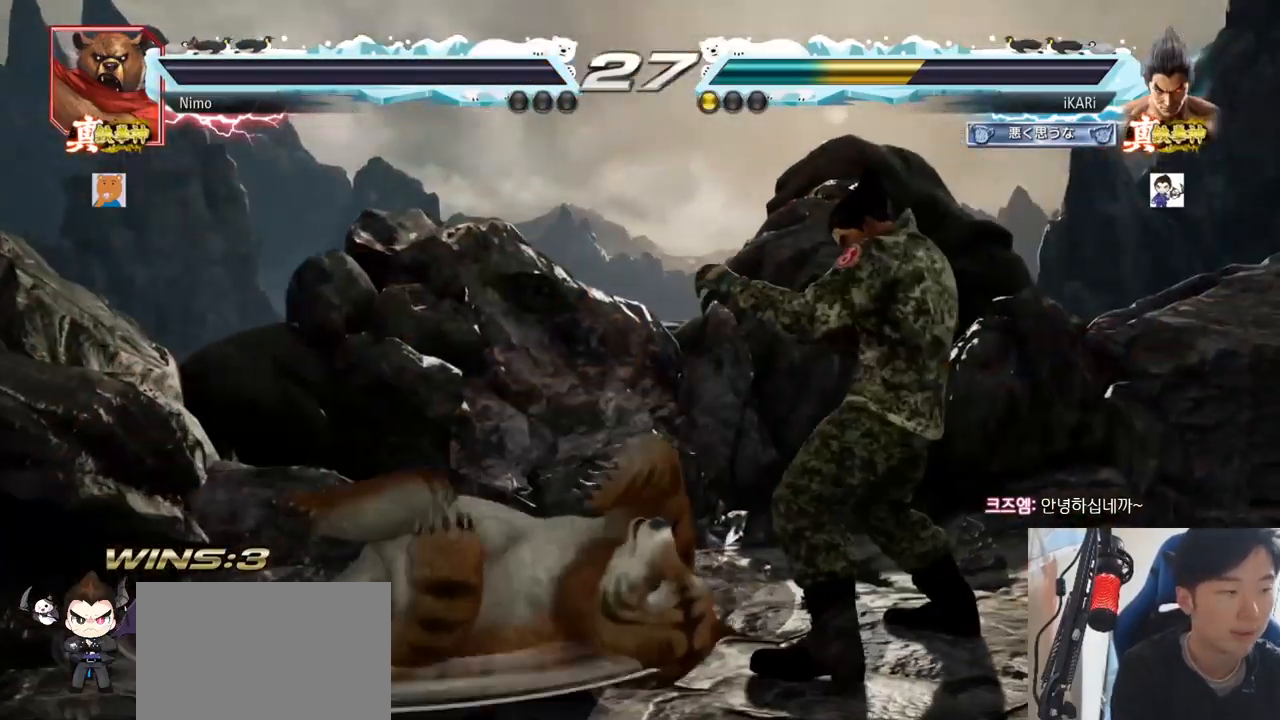
{"buttons": [], "left_stick": "center", "events": []}
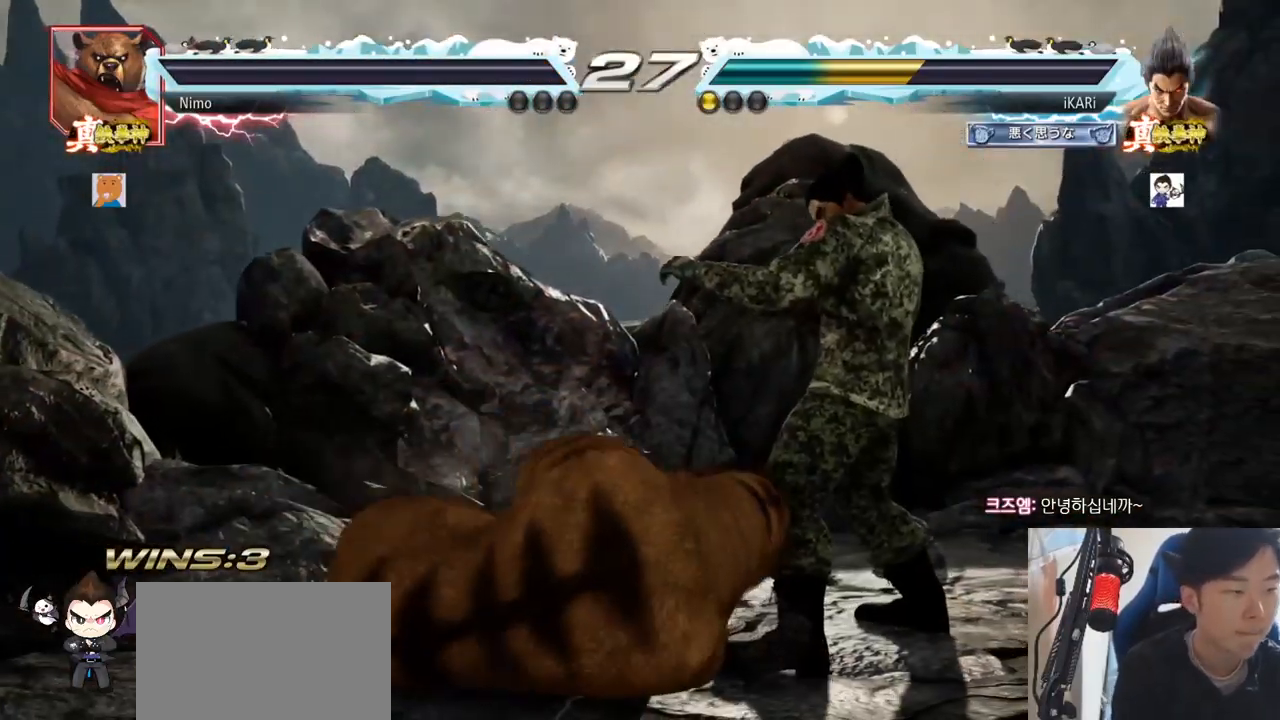
{"buttons": [], "left_stick": "center", "events": []}
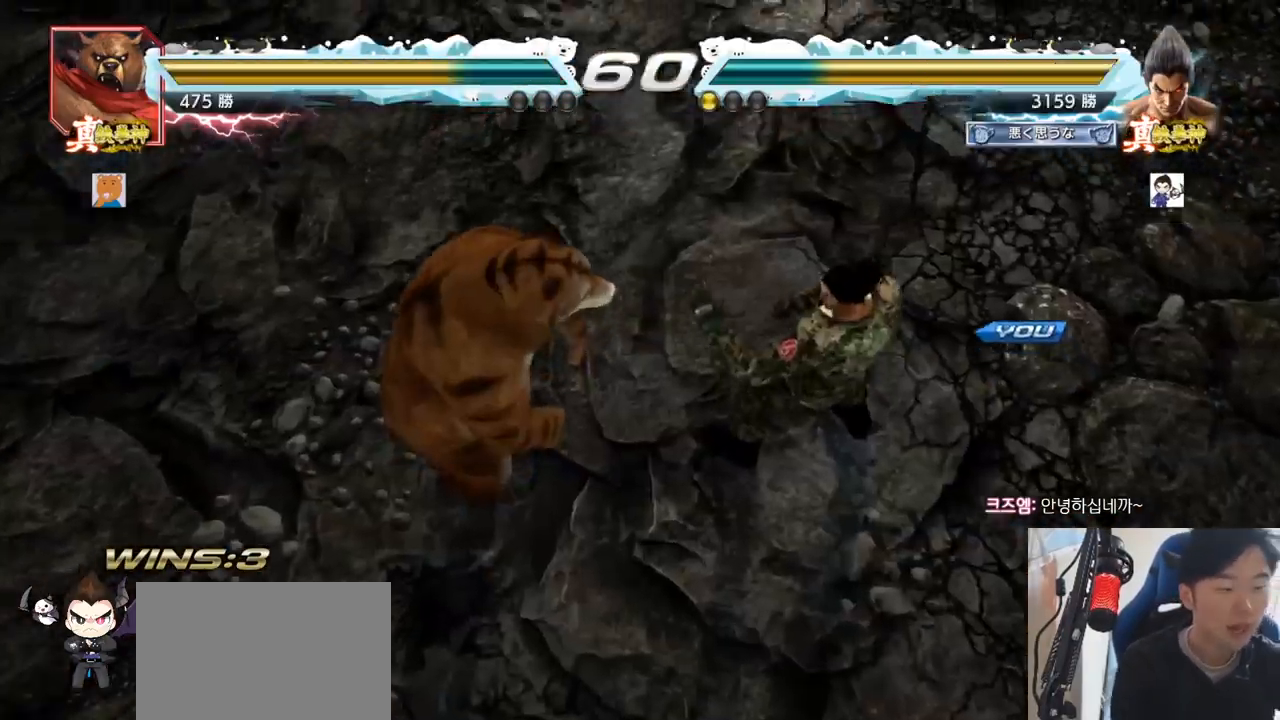
{"buttons": [], "left_stick": "center", "events": []}
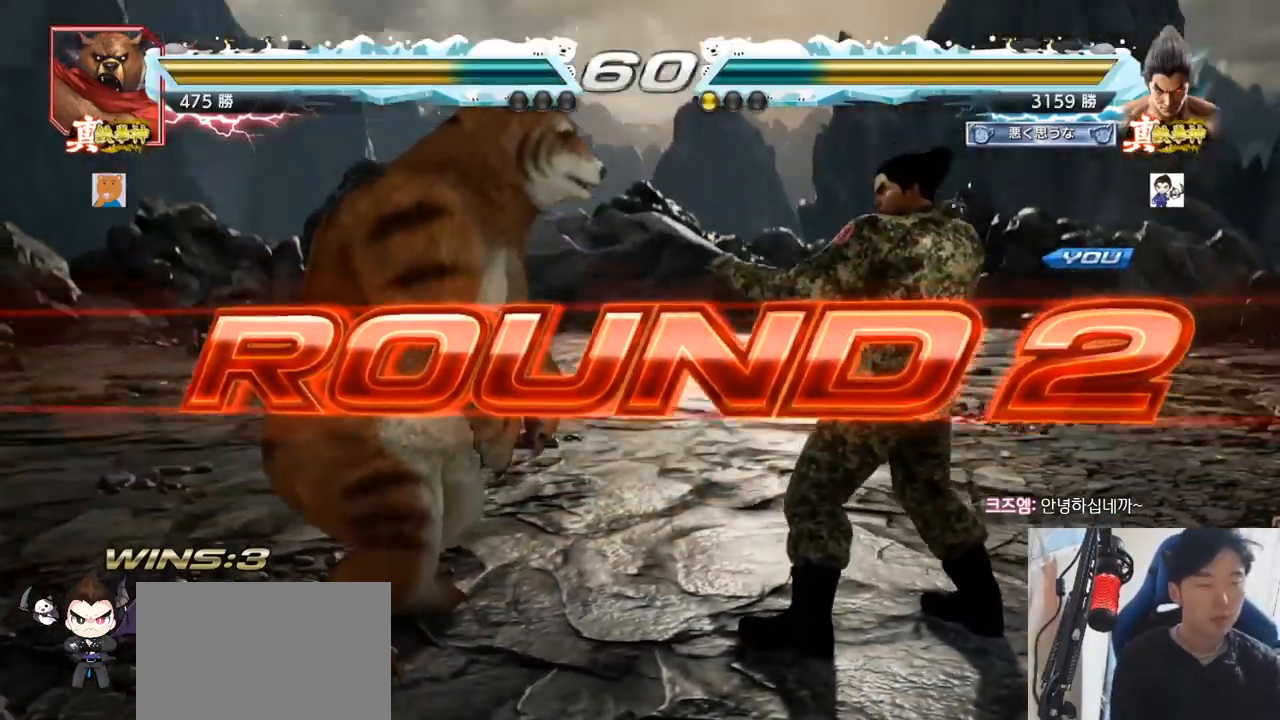
{"buttons": [], "left_stick": "center", "events": []}
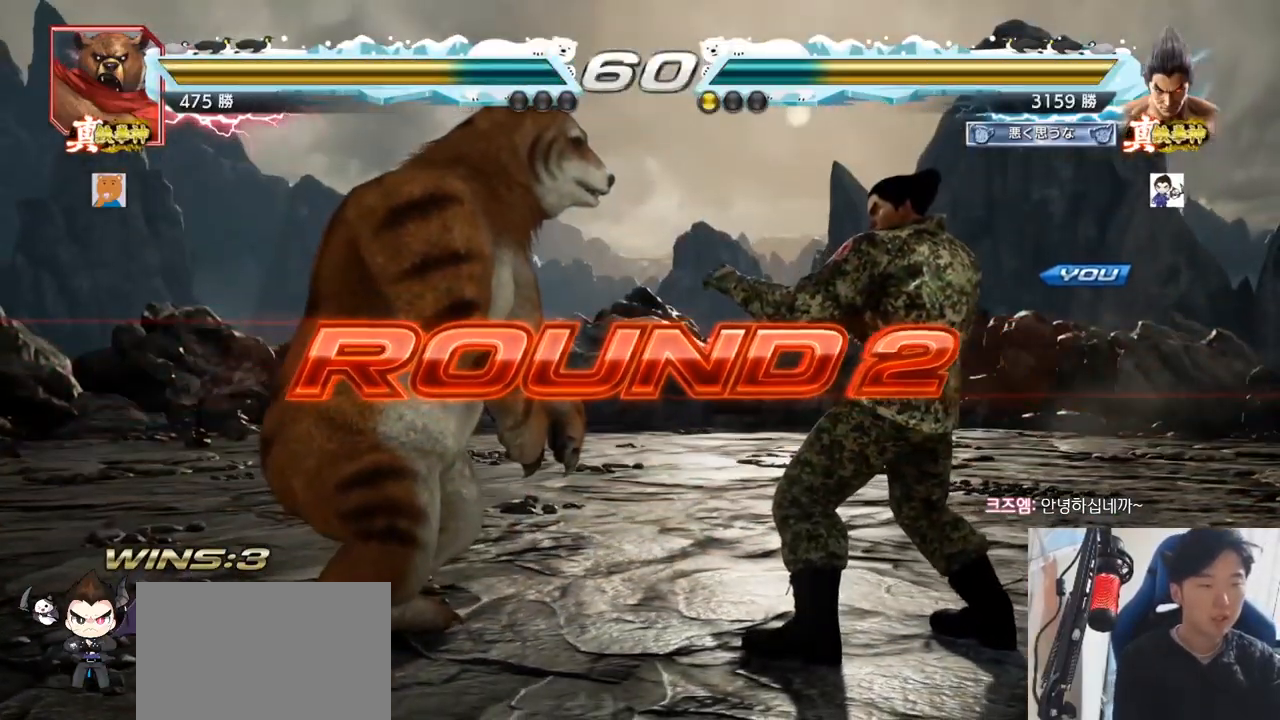
{"buttons": [], "left_stick": "center", "events": []}
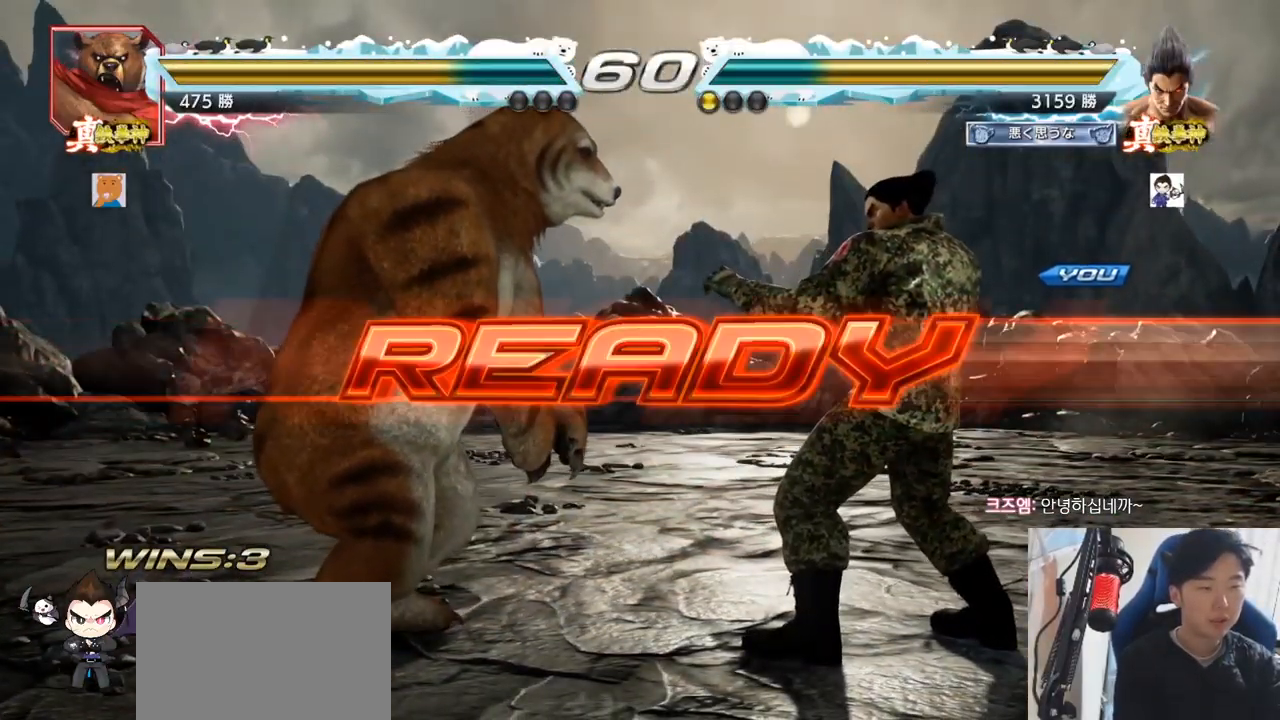
{"buttons": ["SQUARE", "TRIANGLE"], "left_stick": "center", "events": [[217, "TRIANGLE", "down"], [250, "SQUARE", "down"], [400, "SQUARE", "up"], [400, "TRIANGLE", "up"], [467, "TRIANGLE", "down"], [484, "SQUARE", "down"]]}
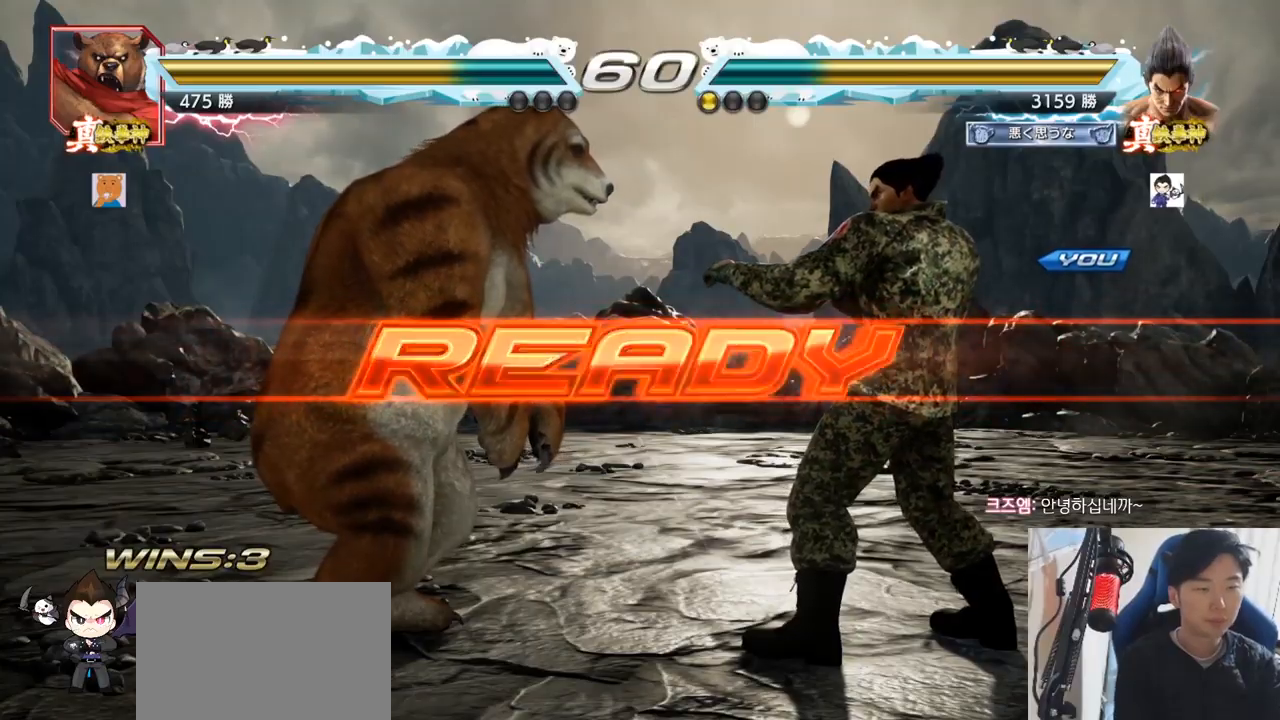
{"buttons": ["TRIANGLE"], "left_stick": "center"}
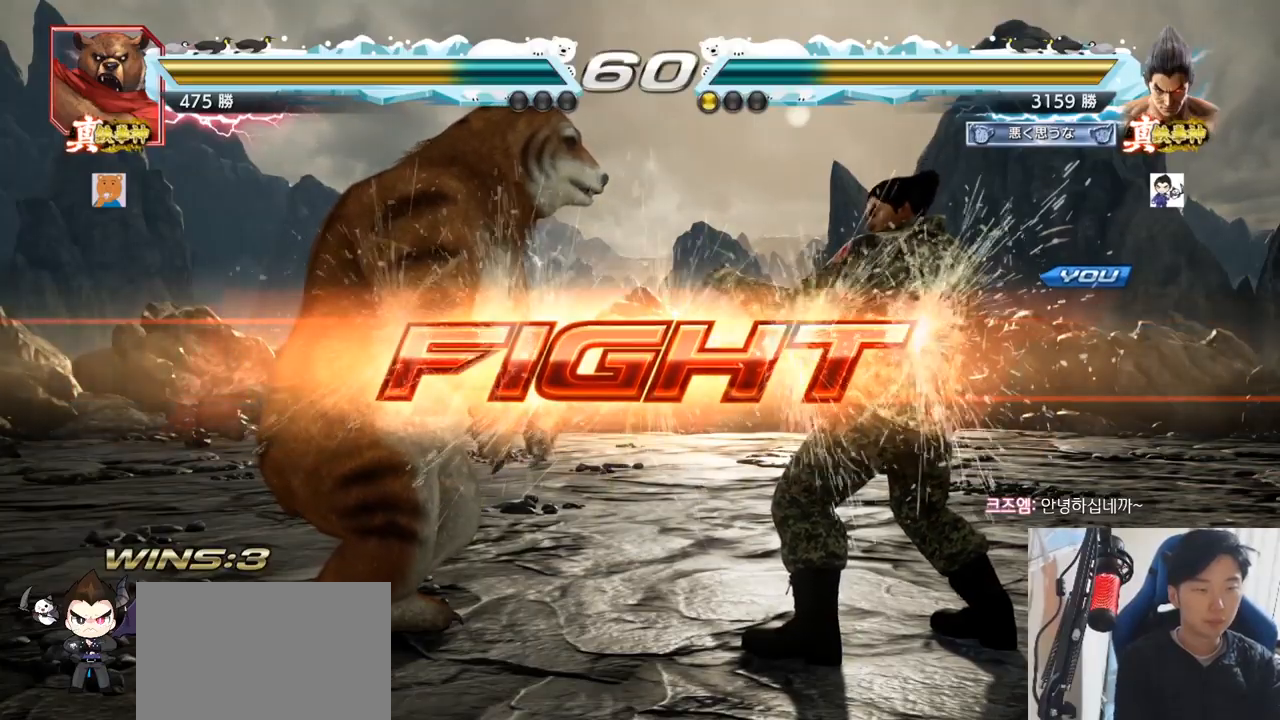
{"buttons": [], "left_stick": "center", "events": [[67, "TRIANGLE", "up"], [133, "left_stick", "left"], [183, "SQUARE", "down"], [250, "SQUARE", "up"], [334, "left_stick", "center"]]}
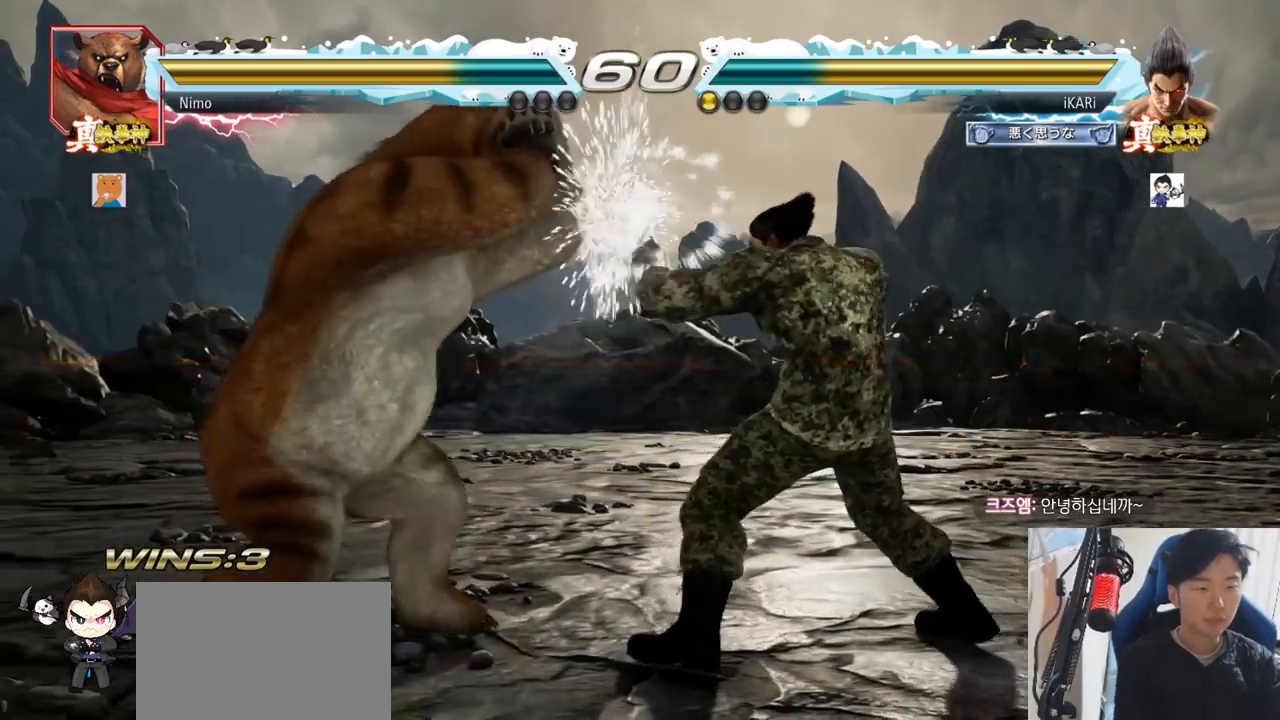
{"buttons": [], "left_stick": "down-left"}
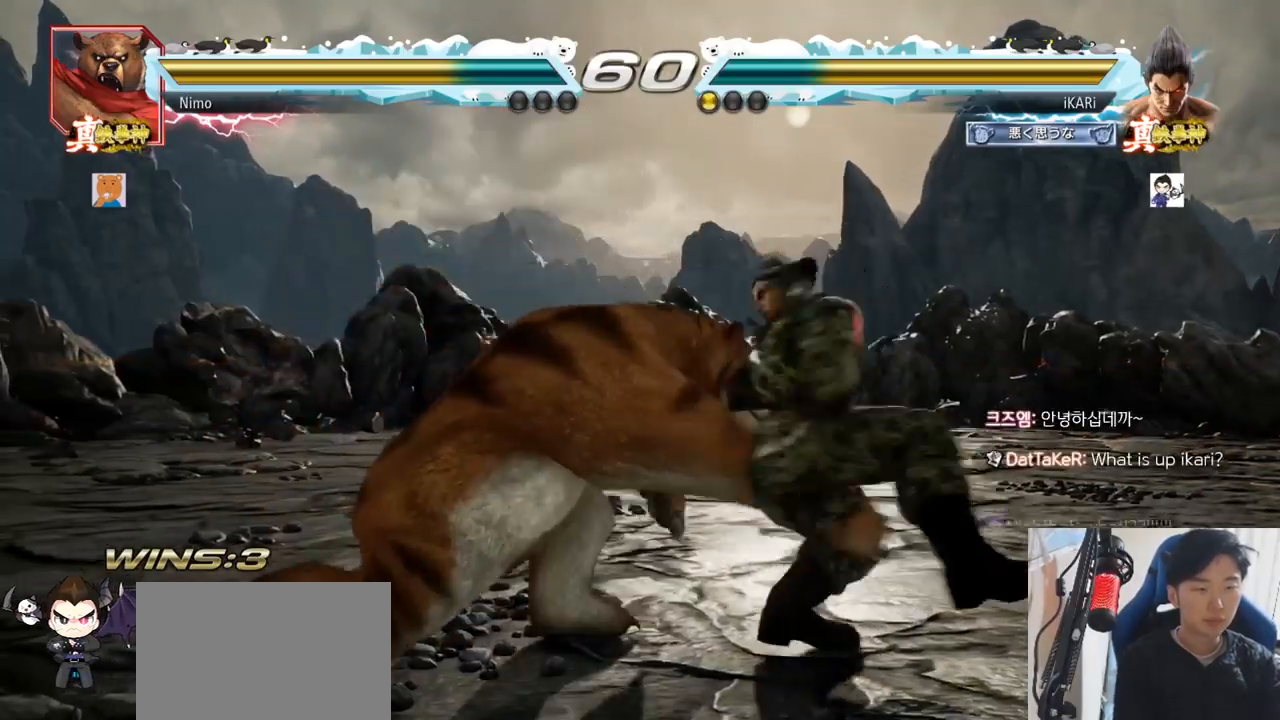
{"buttons": [], "left_stick": "center", "events": [[33, "SQUARE", "down"], [83, "left_stick", "center"], [133, "SQUARE", "up"], [434, "left_stick", "right"], [484, "left_stick", "center"]]}
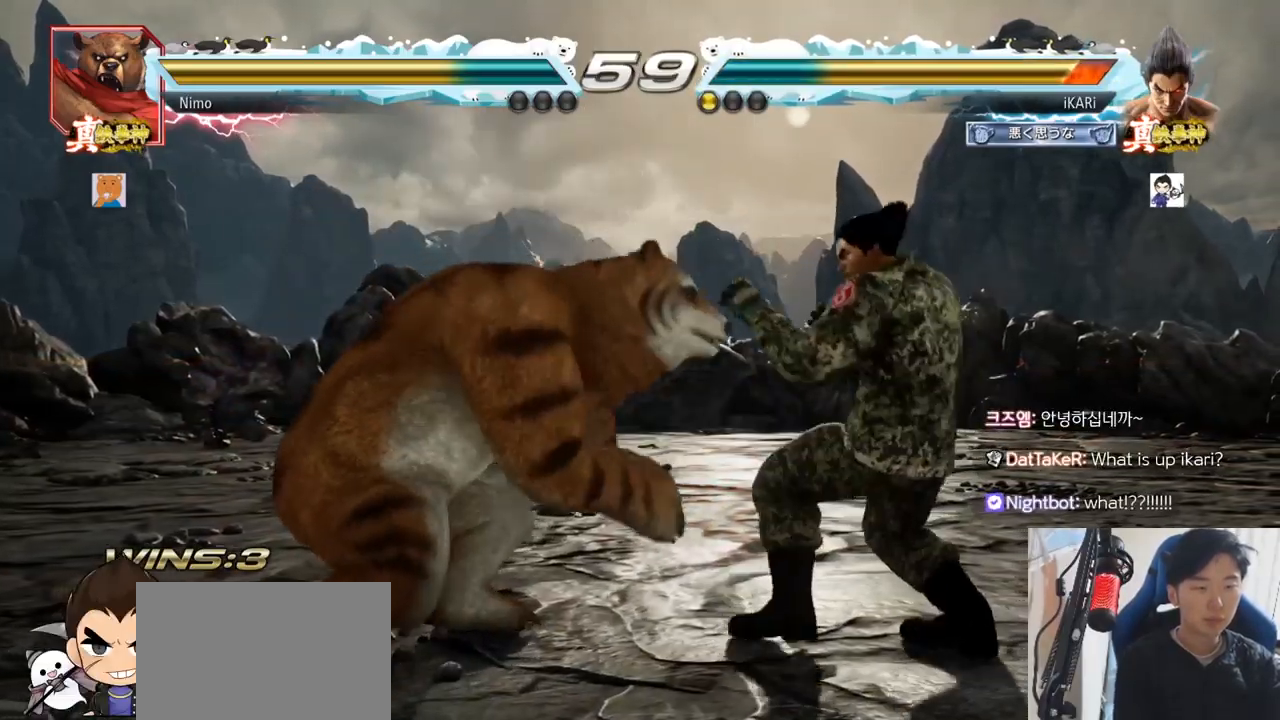
{"buttons": [], "left_stick": "center"}
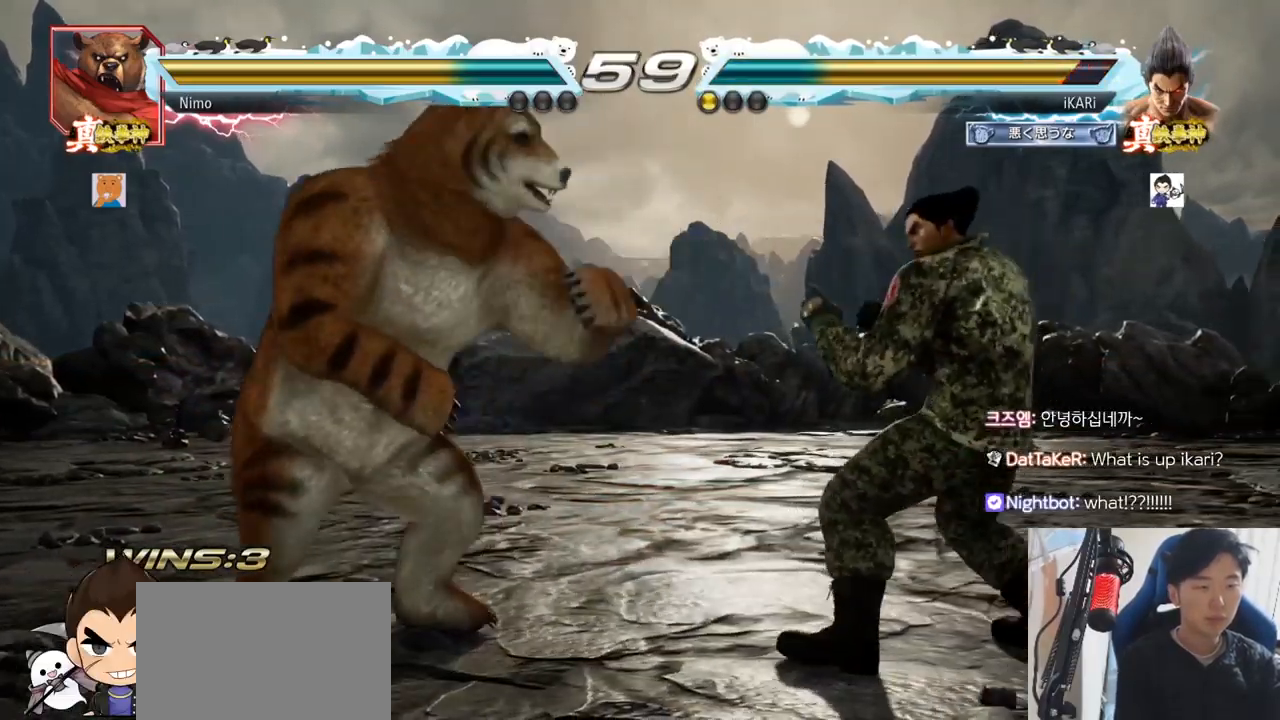
{"buttons": [], "left_stick": "right", "events": [[183, "left_stick", "down"], [367, "left_stick", "center"], [484, "left_stick", "right"]]}
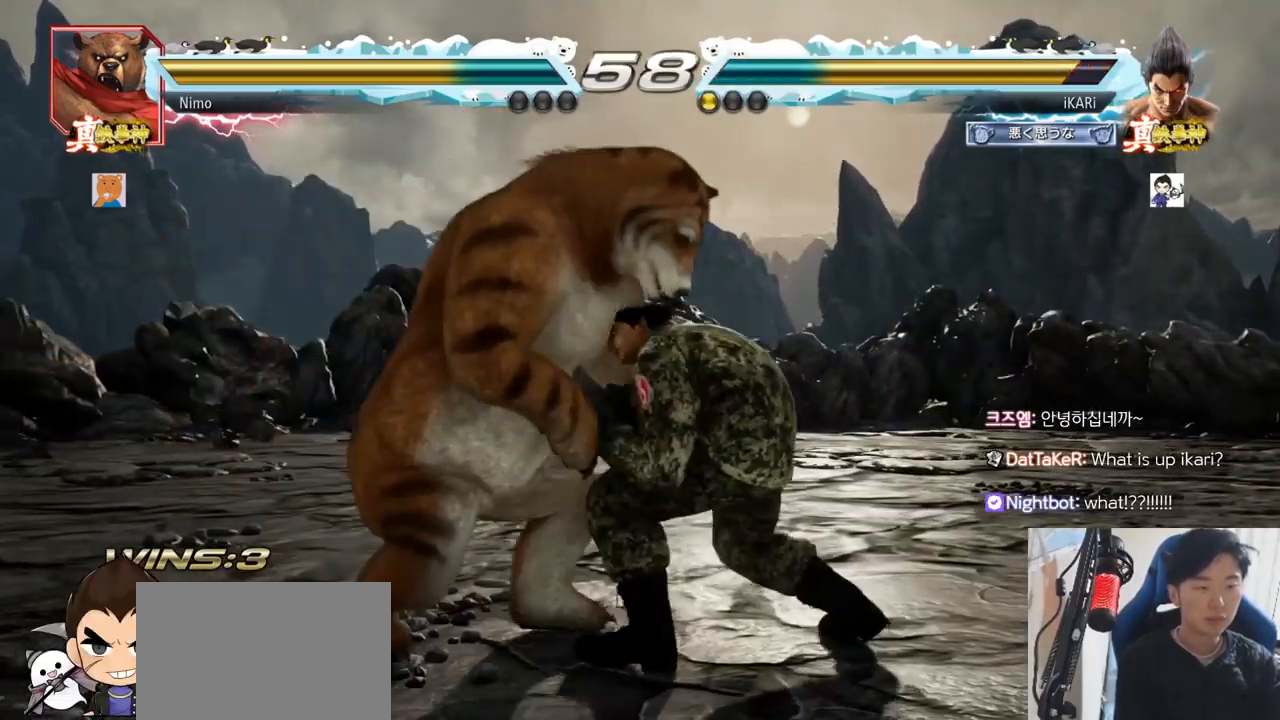
{"buttons": [], "left_stick": "right", "events": [[34, "left_stick", "down-right"], [418, "left_stick", "center"], [501, "left_stick", "right"]]}
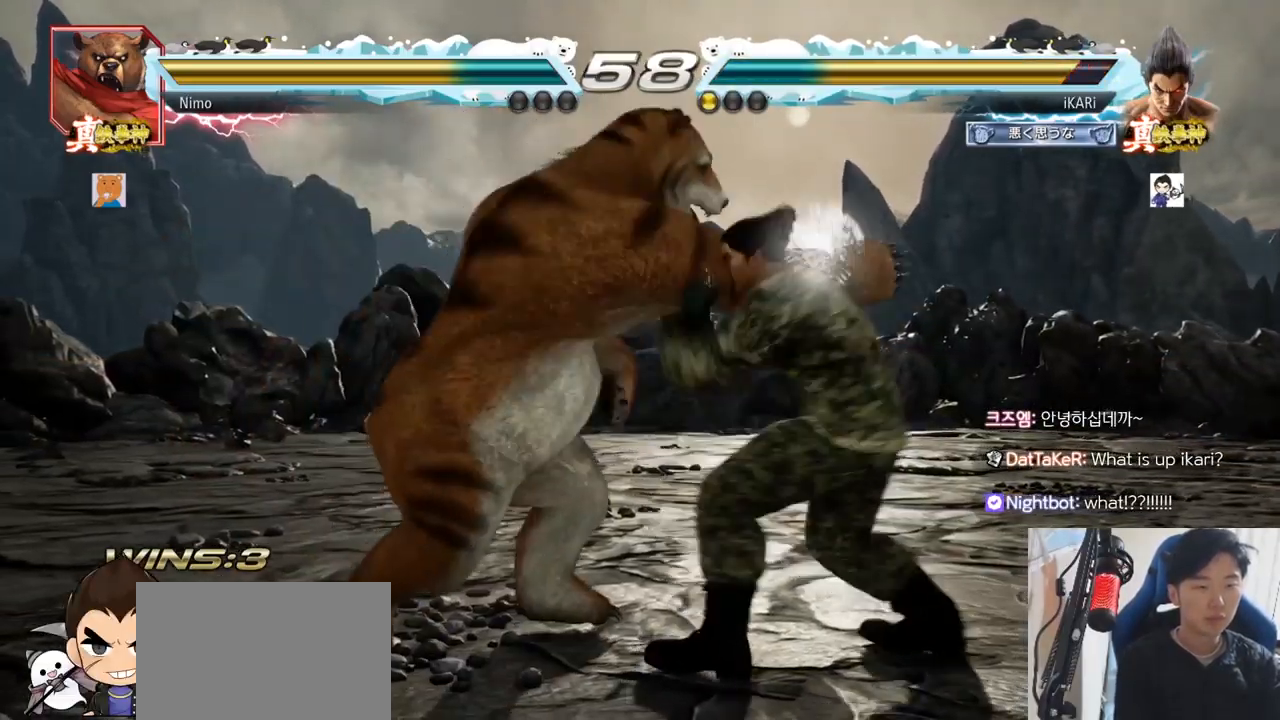
{"buttons": [], "left_stick": "center"}
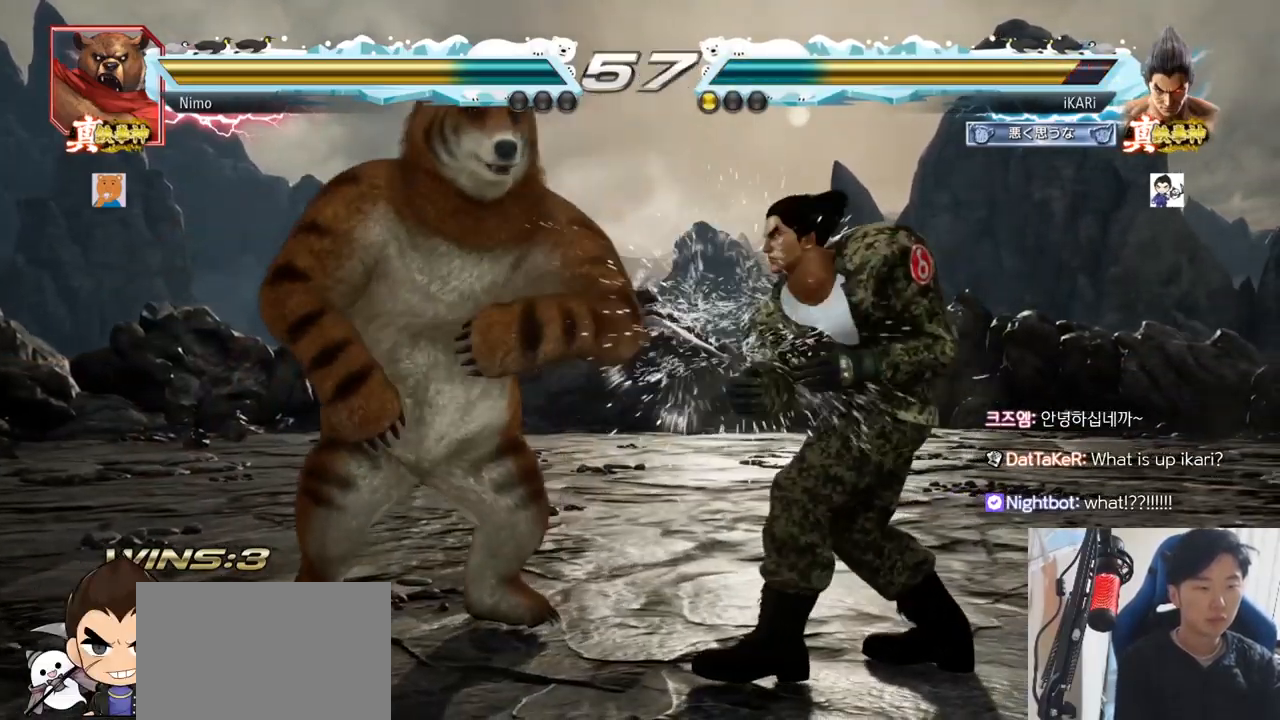
{"buttons": ["TRIANGLE"], "left_stick": "center", "events": [[117, "left_stick", "down-right"], [151, "TRIANGLE", "down"], [184, "TRIANGLE", "up"], [234, "TRIANGLE", "down"], [267, "TRIANGLE", "up"], [301, "TRIANGLE", "down"], [351, "TRIANGLE", "up"], [384, "TRIANGLE", "down"], [451, "TRIANGLE", "up"], [451, "left_stick", "center"], [484, "TRIANGLE", "down"]]}
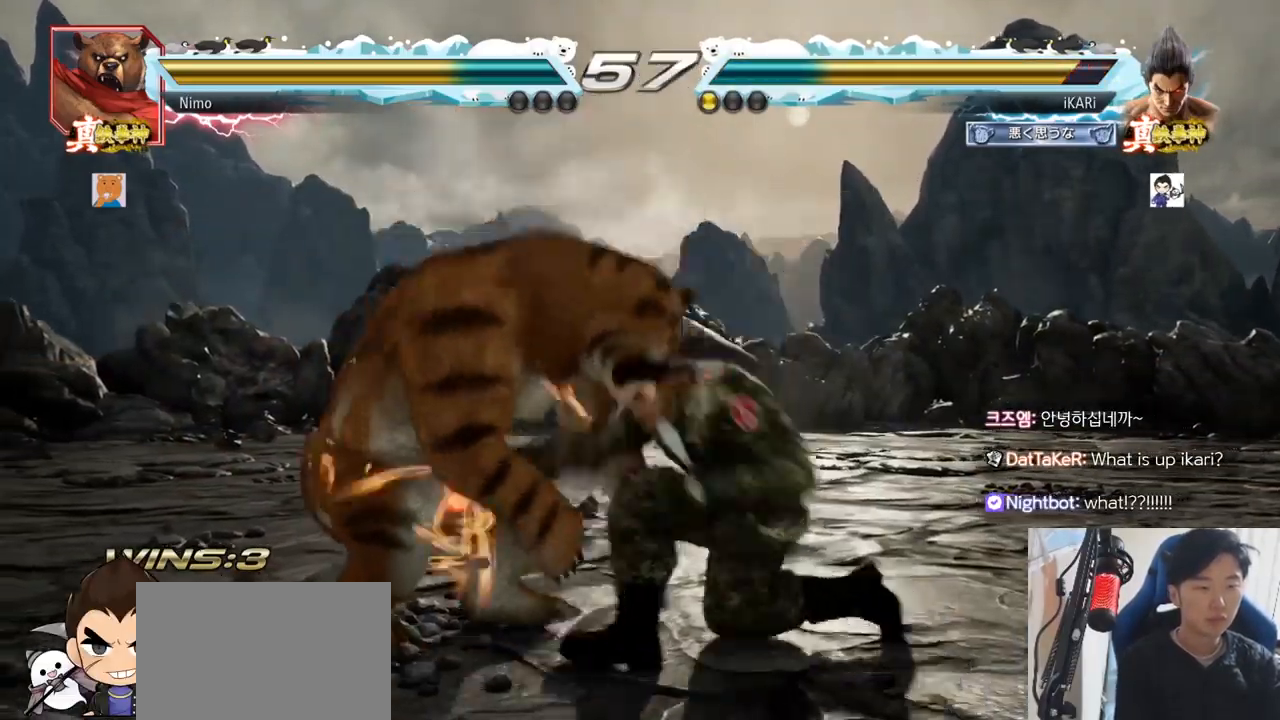
{"buttons": [], "left_stick": "center", "events": [[150, "TRIANGLE", "up"]]}
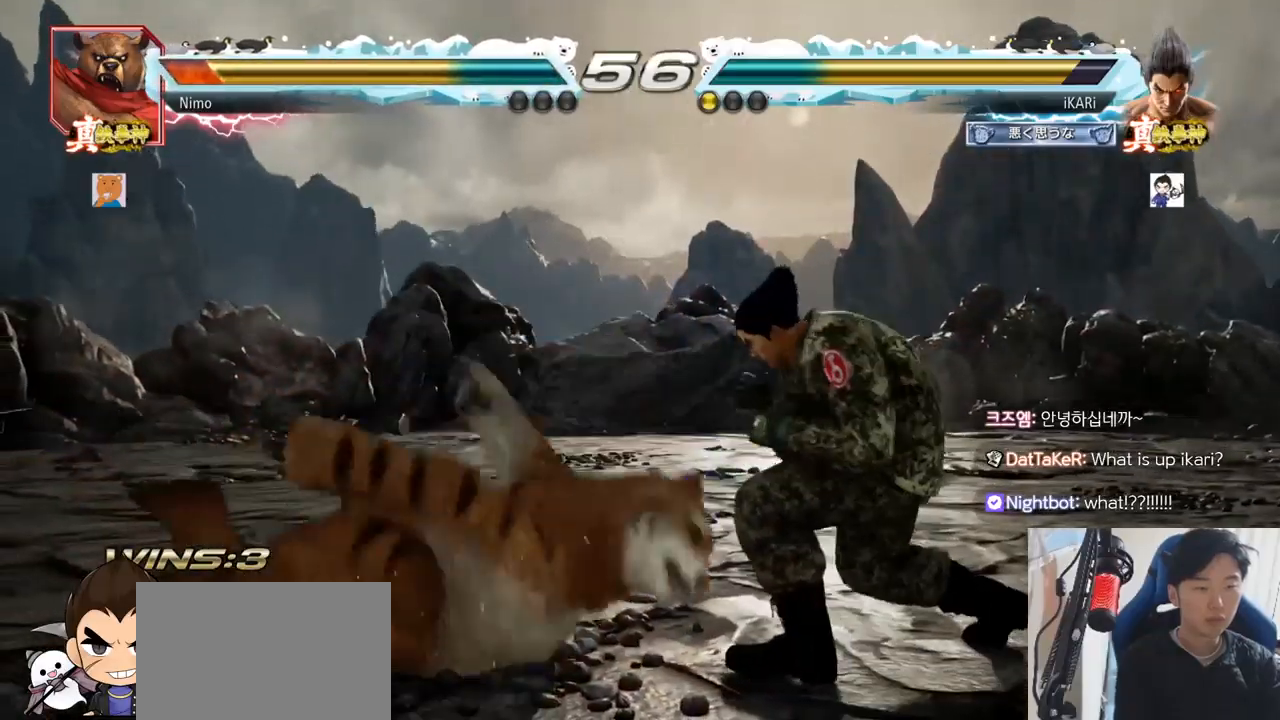
{"buttons": ["TRIANGLE"], "left_stick": "center"}